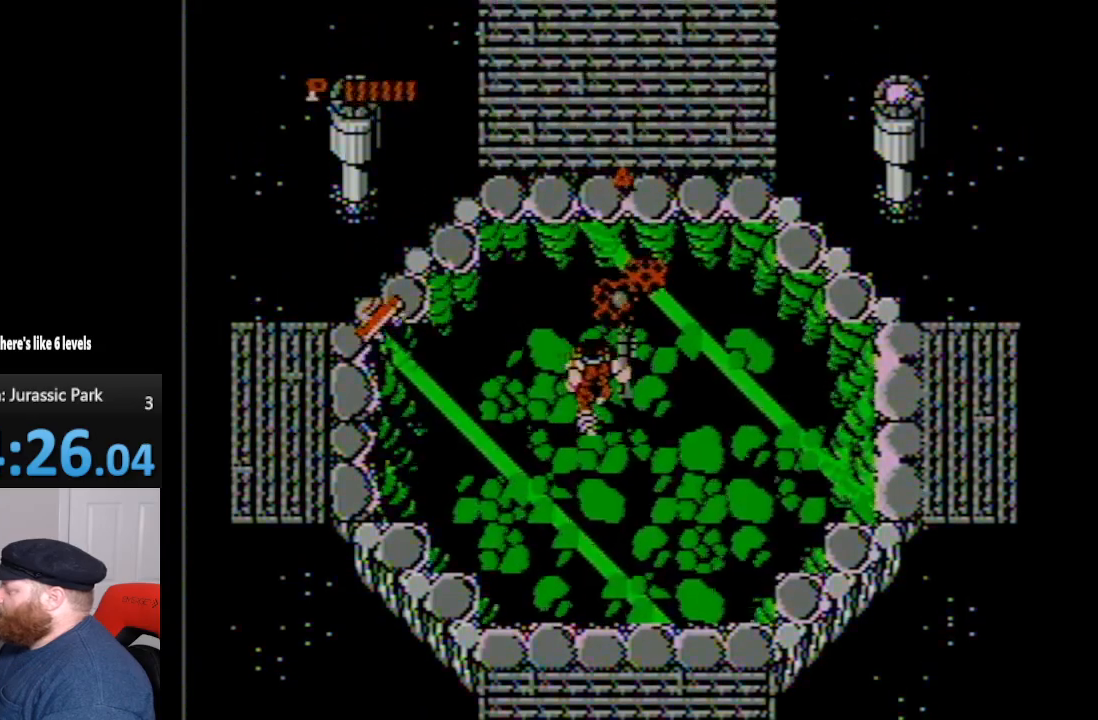
Gameplay with a controller (Nintendo layout); each line is a JSON object with the inputs held at the frame after it. "events" lists button and stick changes between this image and that frame as [ms after this image, input, new state], when the widget could be followed in between. Not read: L3 R3.
{"buttons": ["DPAD_UP"], "events": [[50, "B", "down"], [167, "B", "up"], [267, "DPAD_RIGHT", "down"], [400, "DPAD_RIGHT", "up"]]}
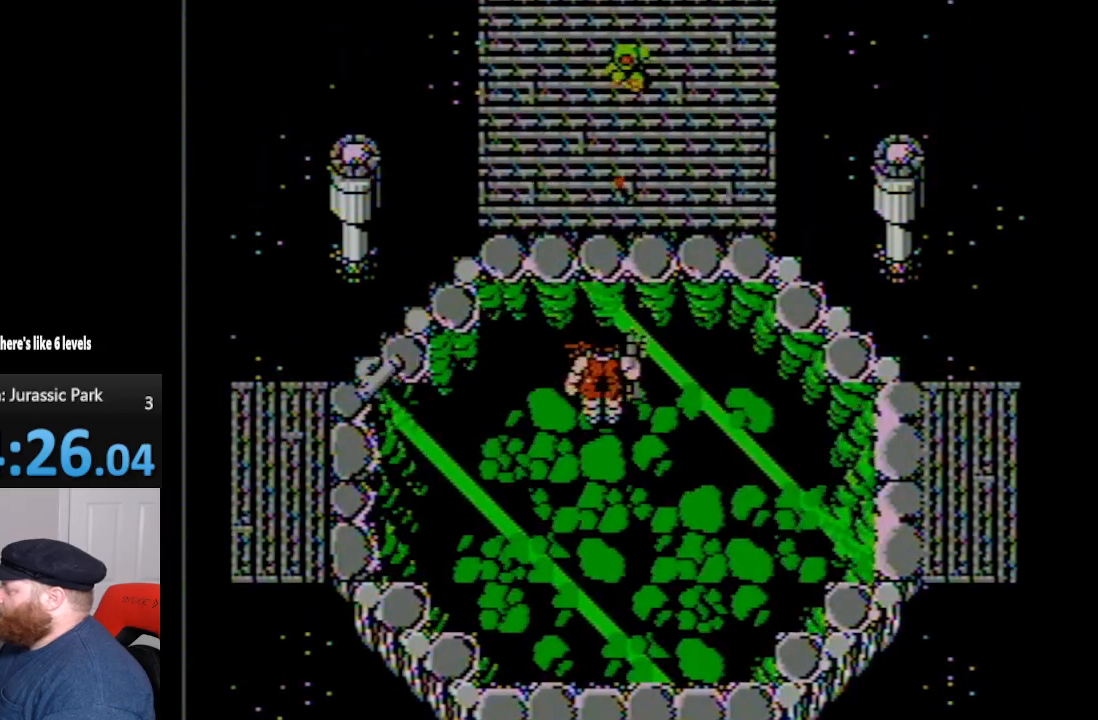
{"buttons": [], "events": [[383, "B", "down"], [450, "B", "up"], [450, "DPAD_UP", "up"]]}
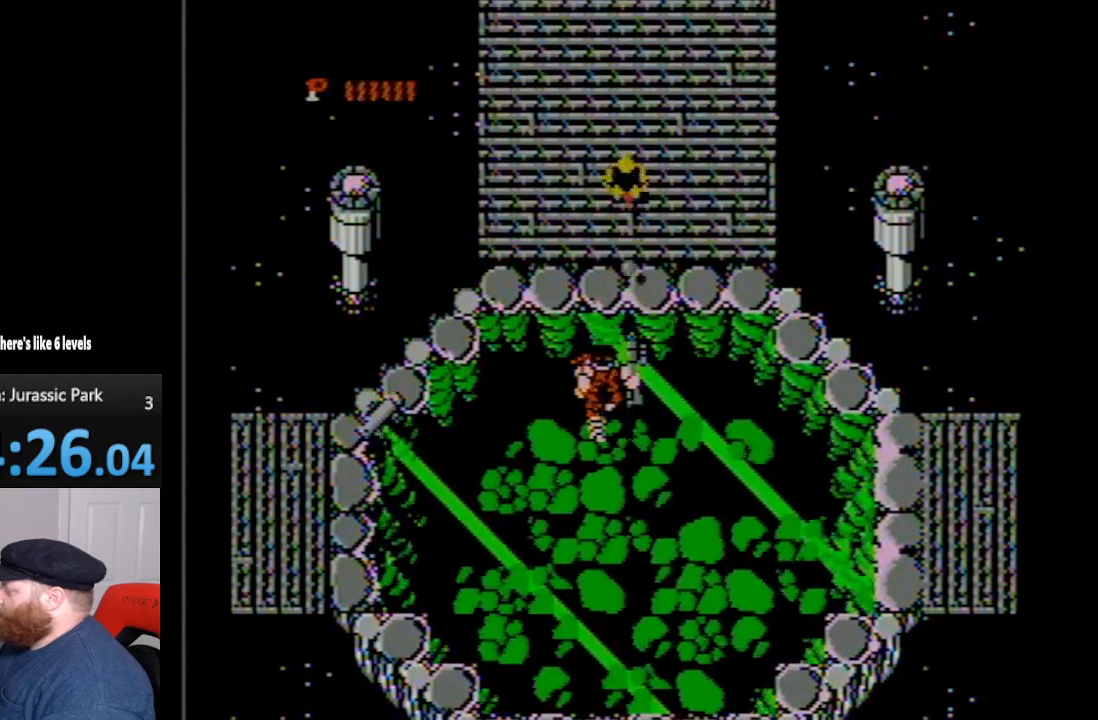
{"buttons": [], "events": [[50, "B", "down"], [133, "B", "up"], [233, "B", "down"], [300, "B", "up"], [400, "B", "down"], [450, "B", "up"]]}
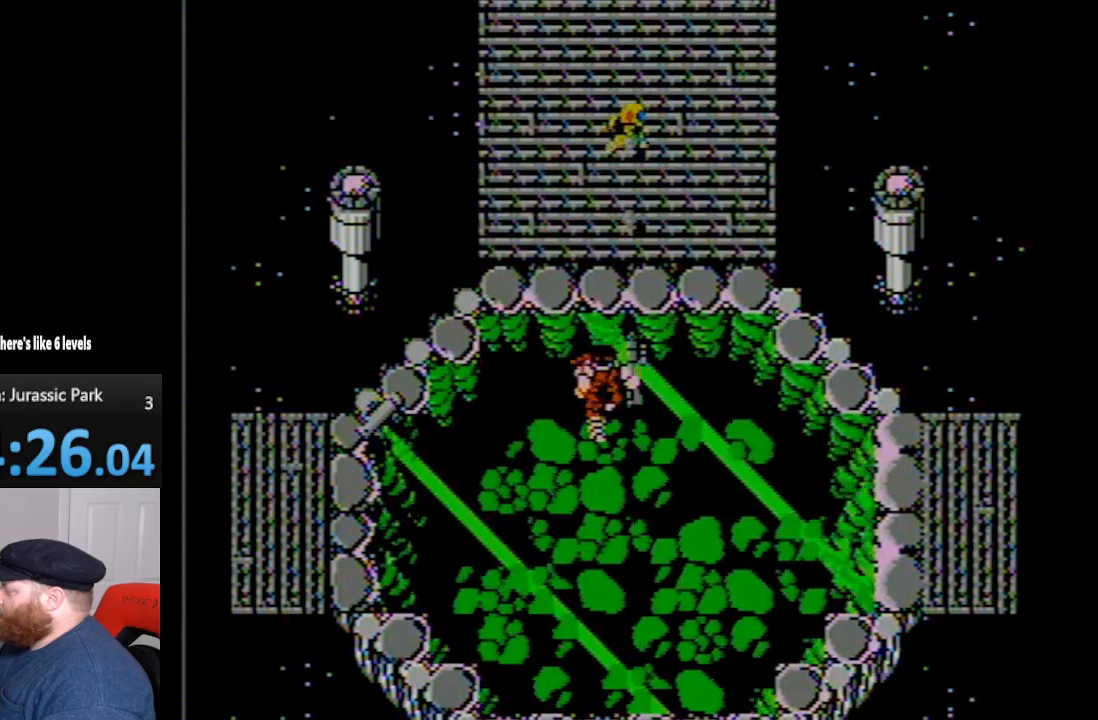
{"buttons": ["DPAD_LEFT"], "events": [[17, "B", "down"], [133, "B", "up"], [200, "DPAD_LEFT", "down"]]}
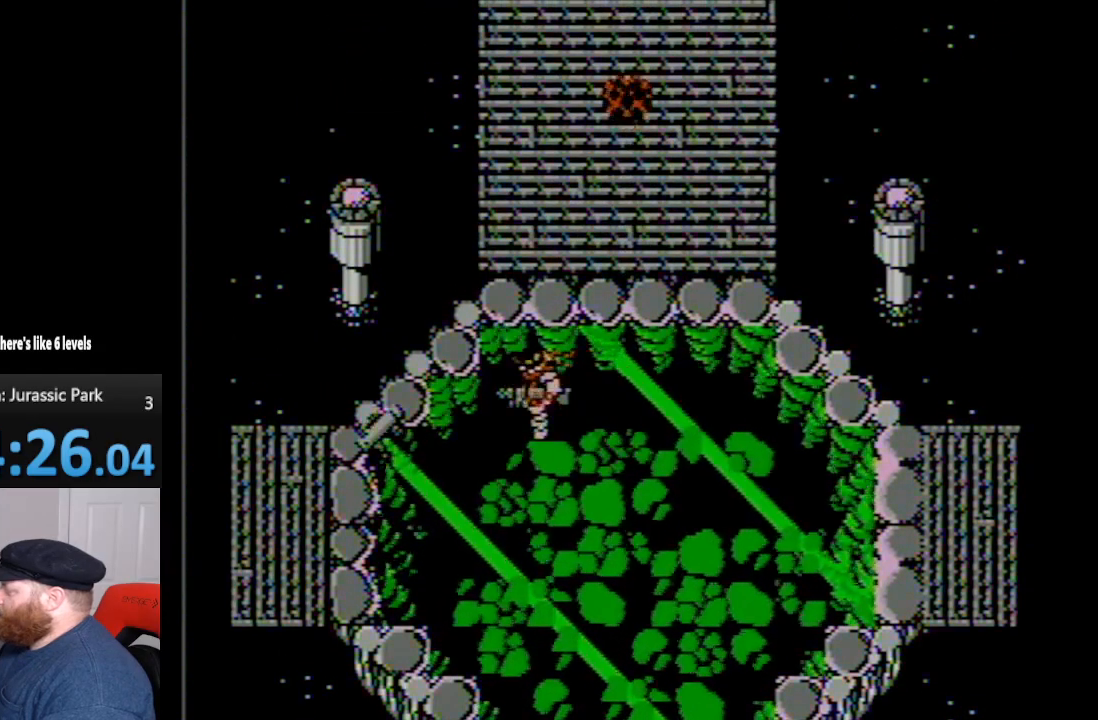
{"buttons": ["DPAD_DOWN", "DPAD_LEFT"], "events": [[367, "DPAD_DOWN", "down"]]}
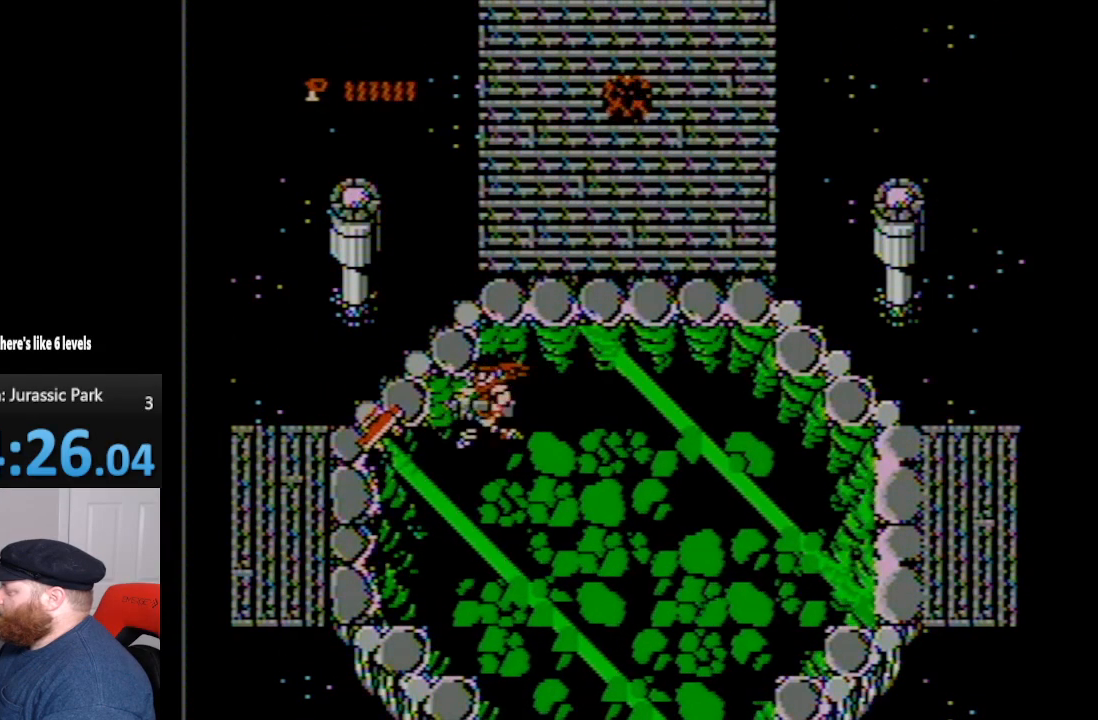
{"buttons": ["DPAD_LEFT"], "events": [[17, "DPAD_DOWN", "up"]]}
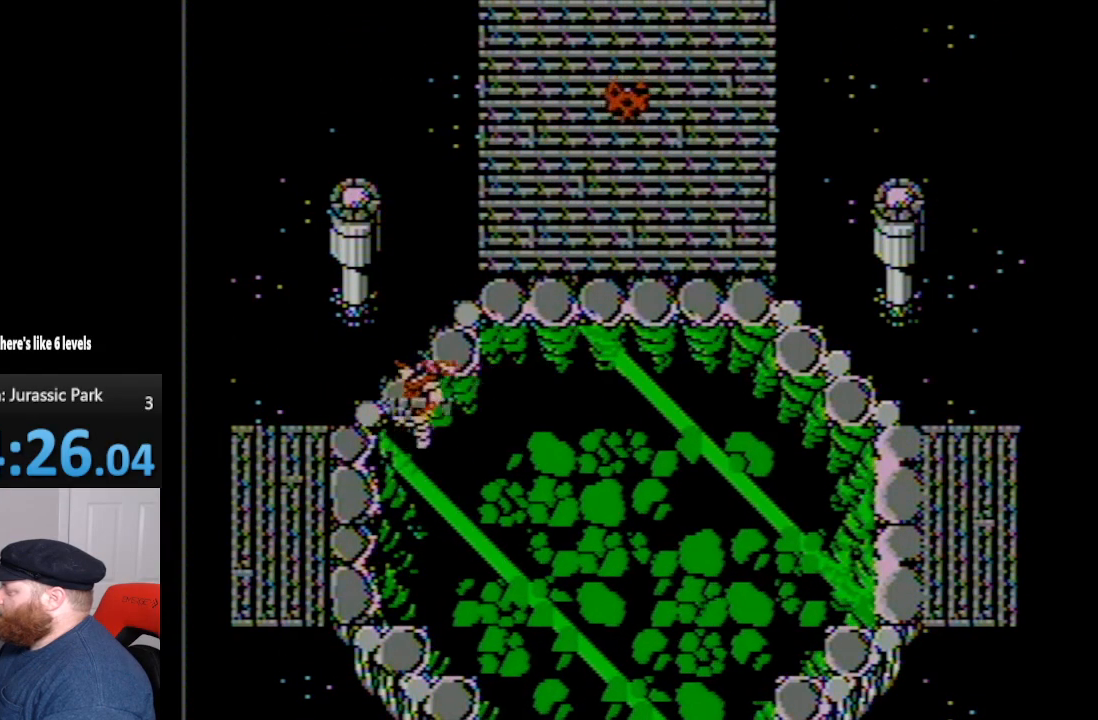
{"buttons": ["DPAD_RIGHT"], "events": [[200, "DPAD_LEFT", "up"], [200, "DPAD_UP", "down"], [233, "DPAD_RIGHT", "down"], [233, "DPAD_UP", "up"]]}
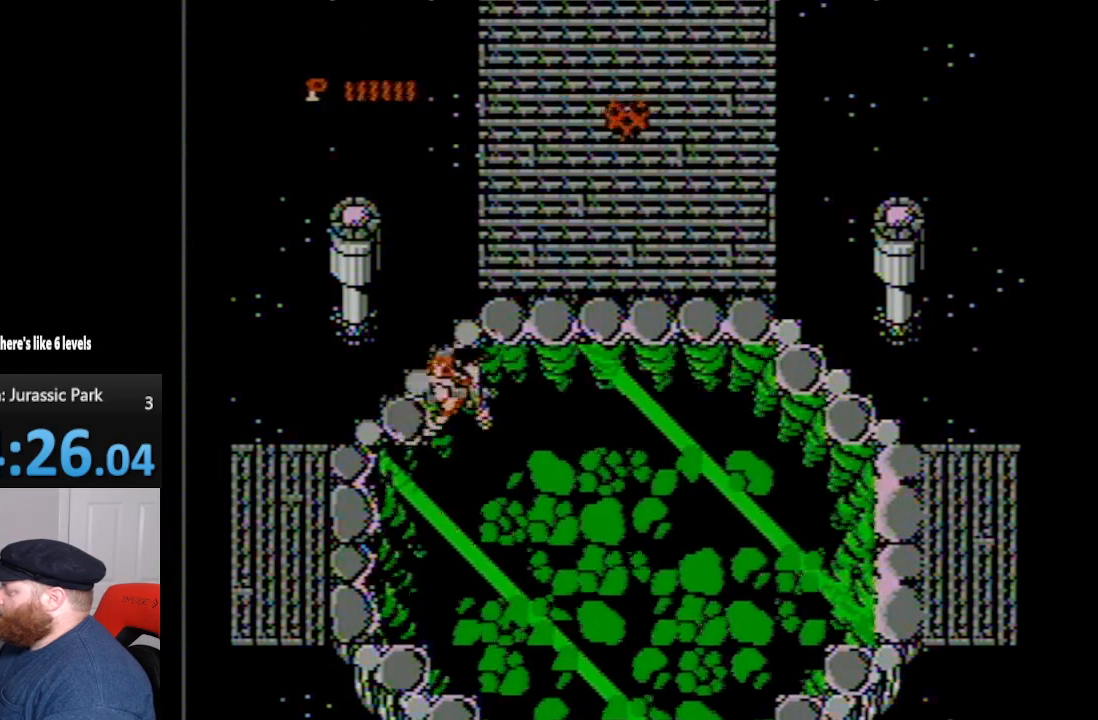
{"buttons": ["B", "DPAD_RIGHT"], "events": [[233, "B", "down"]]}
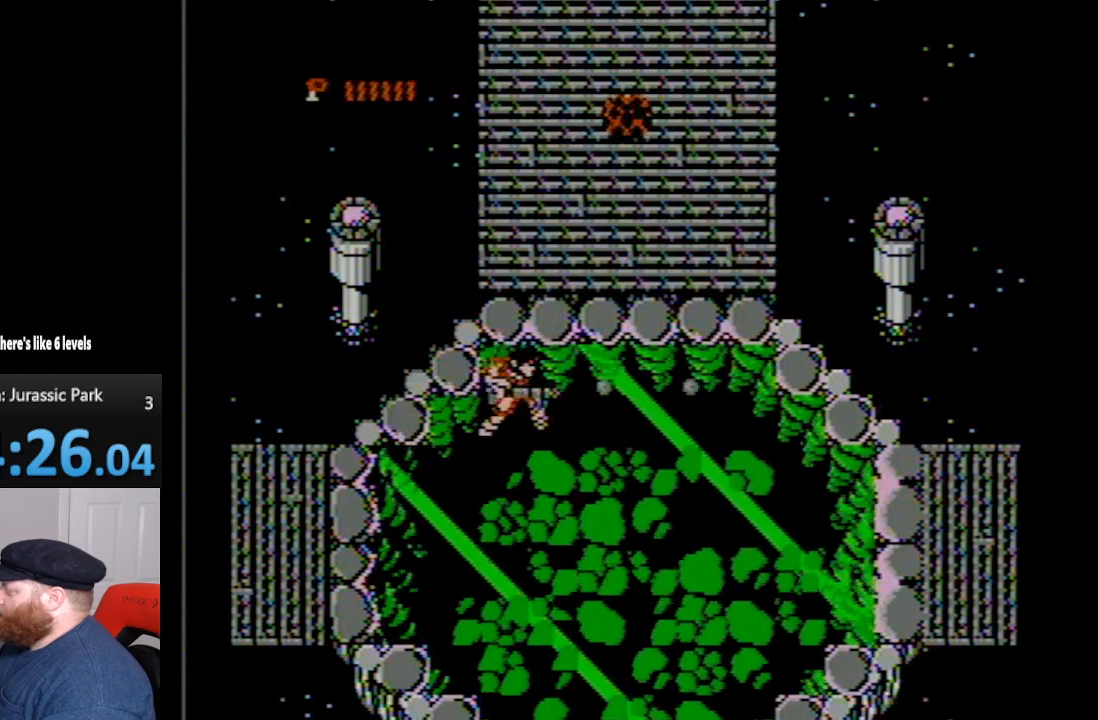
{"buttons": ["B", "DPAD_RIGHT"], "events": []}
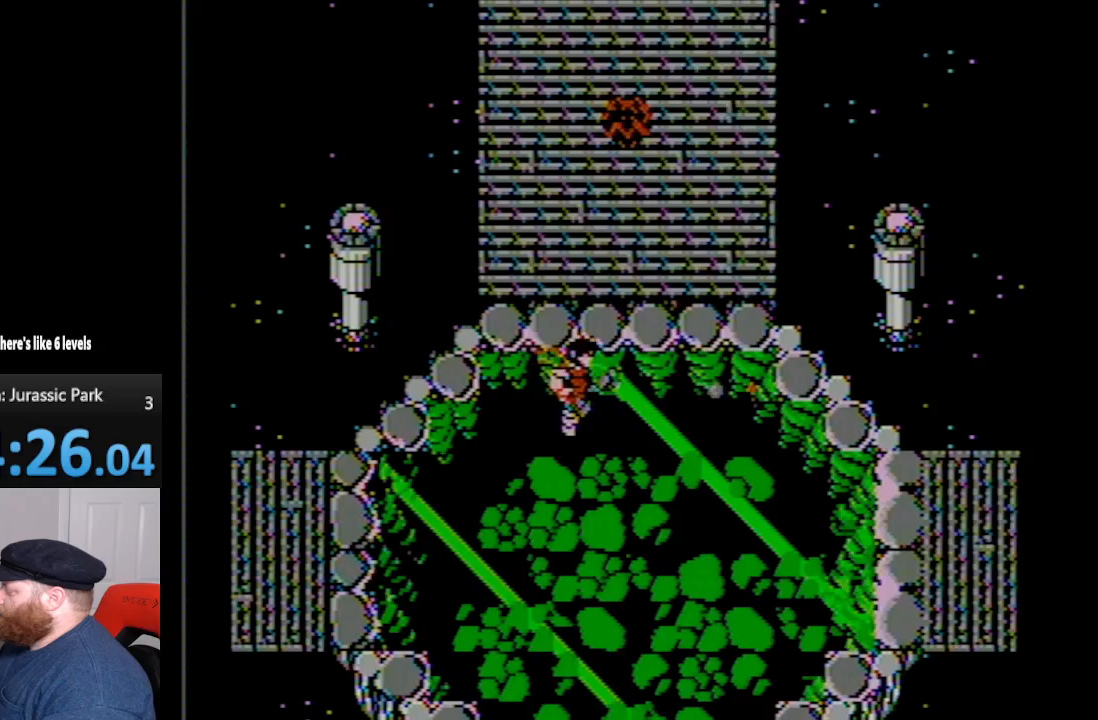
{"buttons": ["B", "DPAD_UP"], "events": [[50, "B", "up"], [50, "DPAD_RIGHT", "up"], [100, "DPAD_UP", "down"], [333, "B", "down"]]}
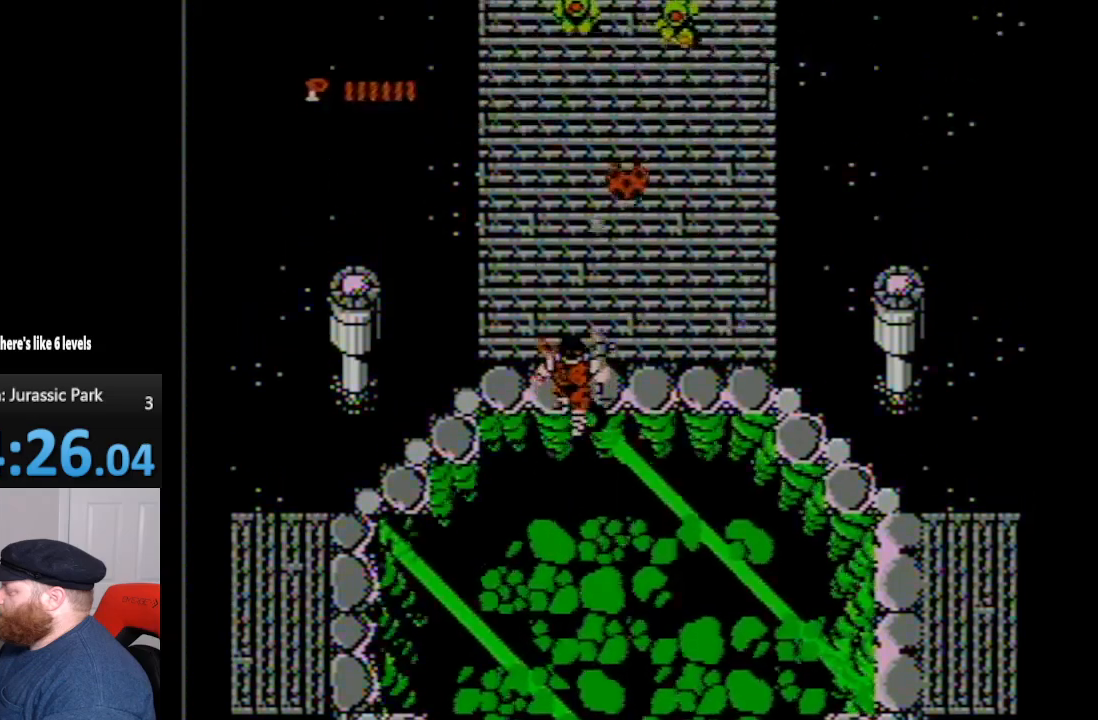
{"buttons": ["DPAD_UP"], "events": [[450, "B", "up"]]}
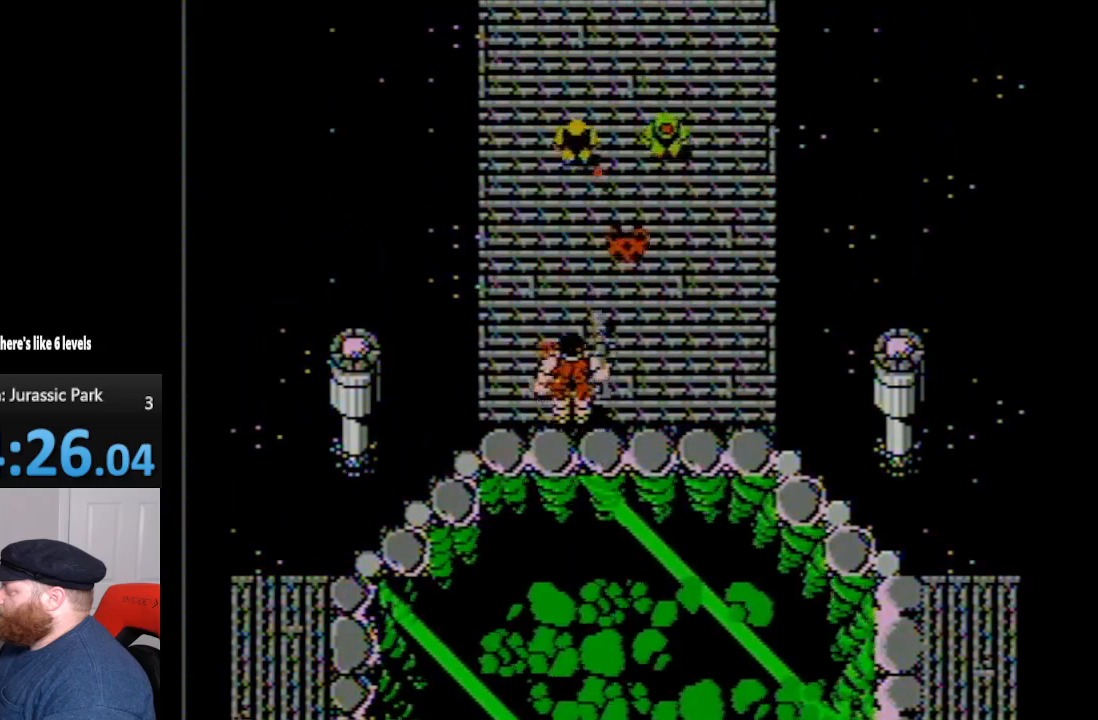
{"buttons": ["B"], "events": [[50, "B", "down"], [133, "B", "up"], [200, "DPAD_UP", "up"], [267, "B", "down"], [317, "B", "up"], [417, "B", "down"]]}
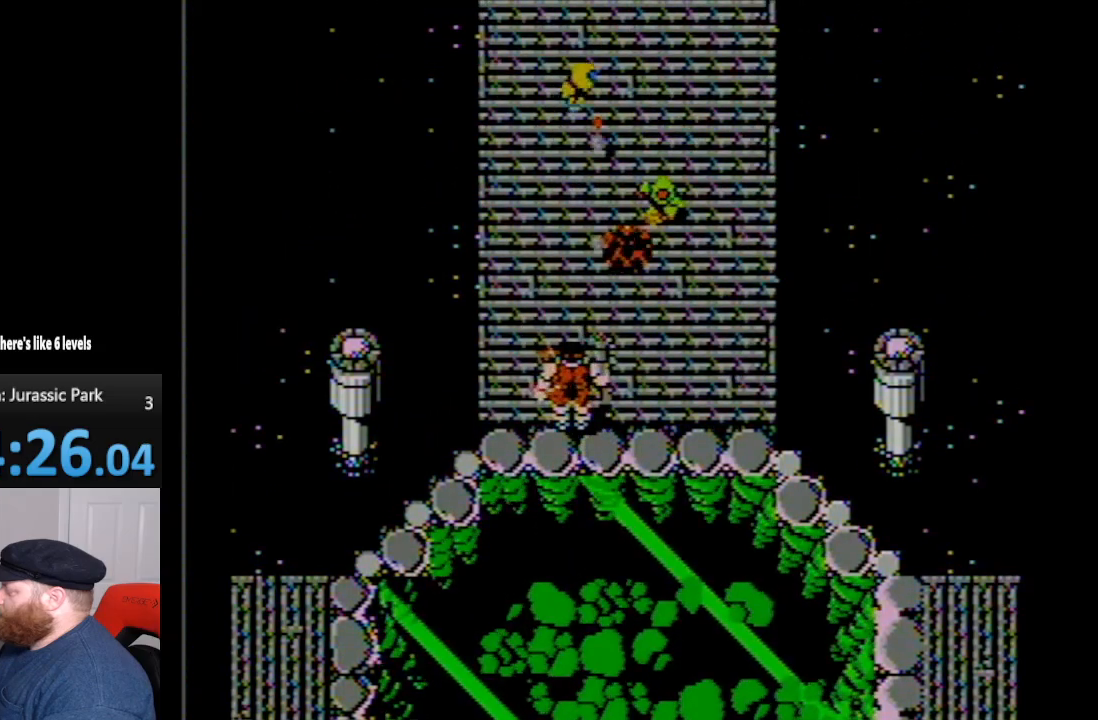
{"buttons": ["B"], "events": [[17, "B", "up"], [83, "B", "down"], [200, "B", "up"], [300, "B", "down"], [383, "B", "up"], [450, "B", "down"]]}
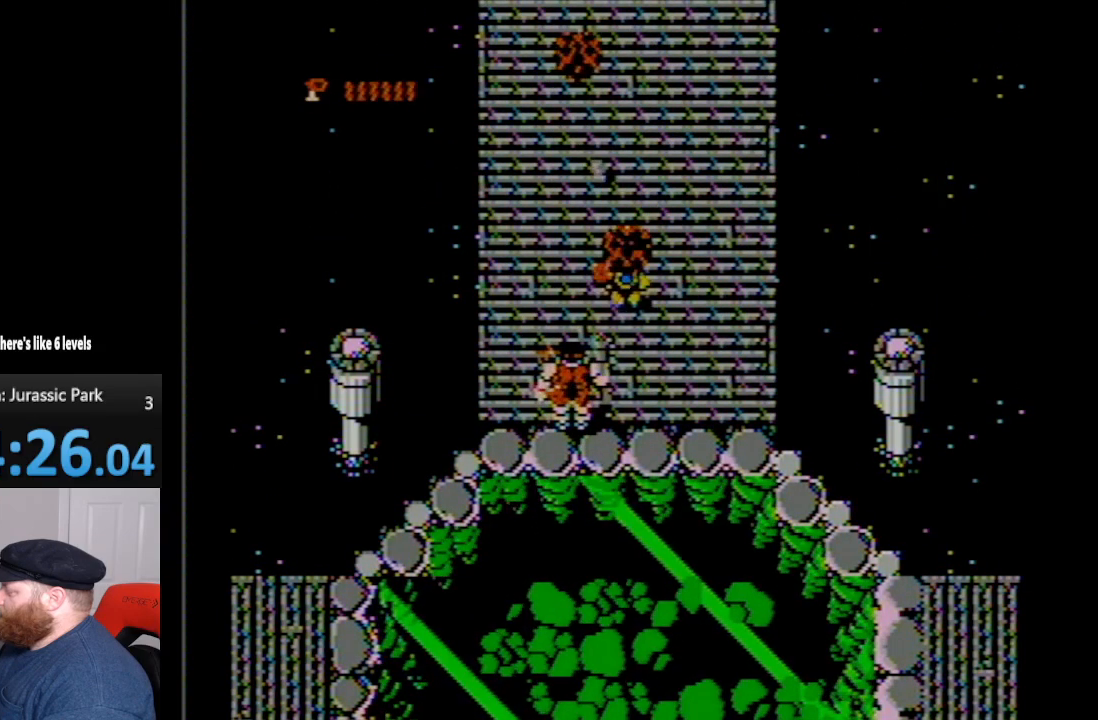
{"buttons": ["B"], "events": [[83, "B", "up"], [150, "B", "down"], [233, "B", "up"], [333, "B", "down"], [383, "B", "up"], [450, "B", "down"]]}
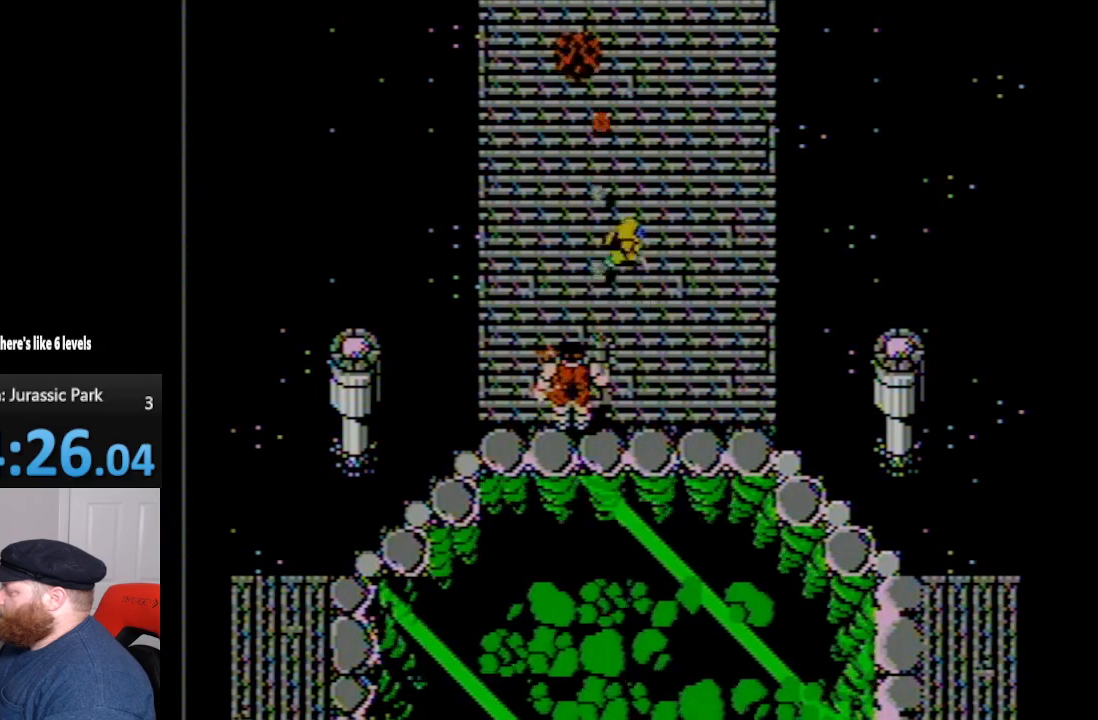
{"buttons": ["B", "DPAD_RIGHT"], "events": [[50, "B", "up"], [117, "B", "down"], [200, "B", "up"], [267, "B", "down"], [383, "B", "up"], [450, "B", "down"], [450, "DPAD_RIGHT", "down"]]}
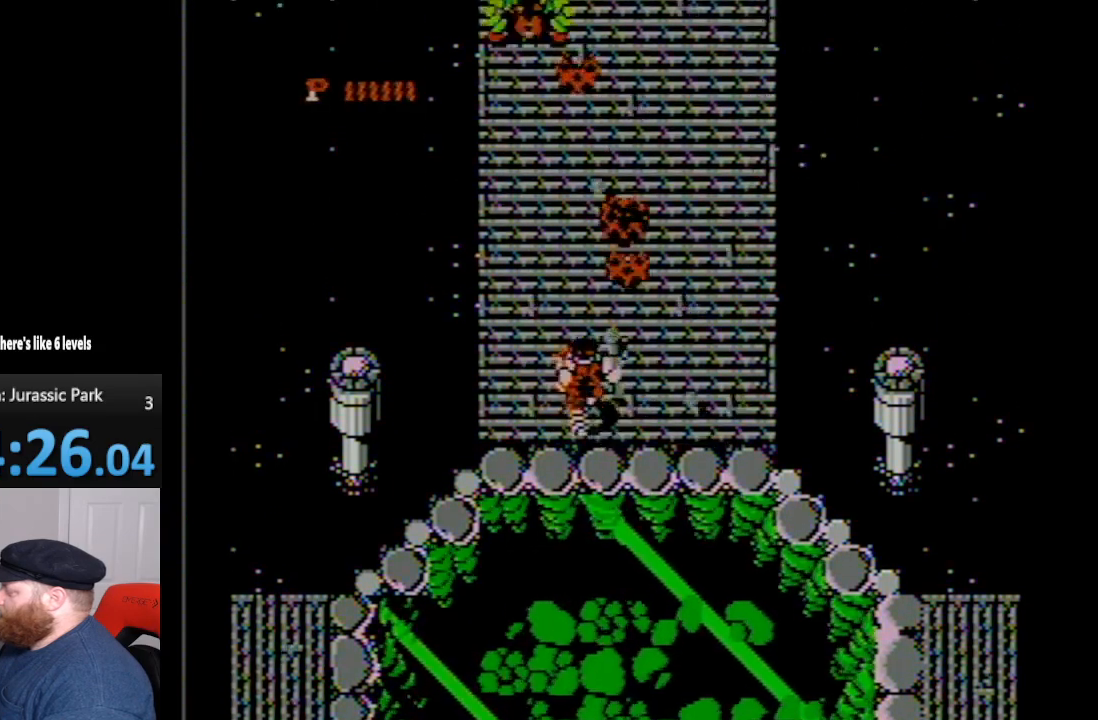
{"buttons": [], "events": [[50, "B", "up"], [50, "DPAD_UP", "down"], [67, "DPAD_RIGHT", "up"], [167, "B", "down"], [267, "B", "up"], [350, "B", "down"], [400, "DPAD_UP", "up"], [450, "B", "up"]]}
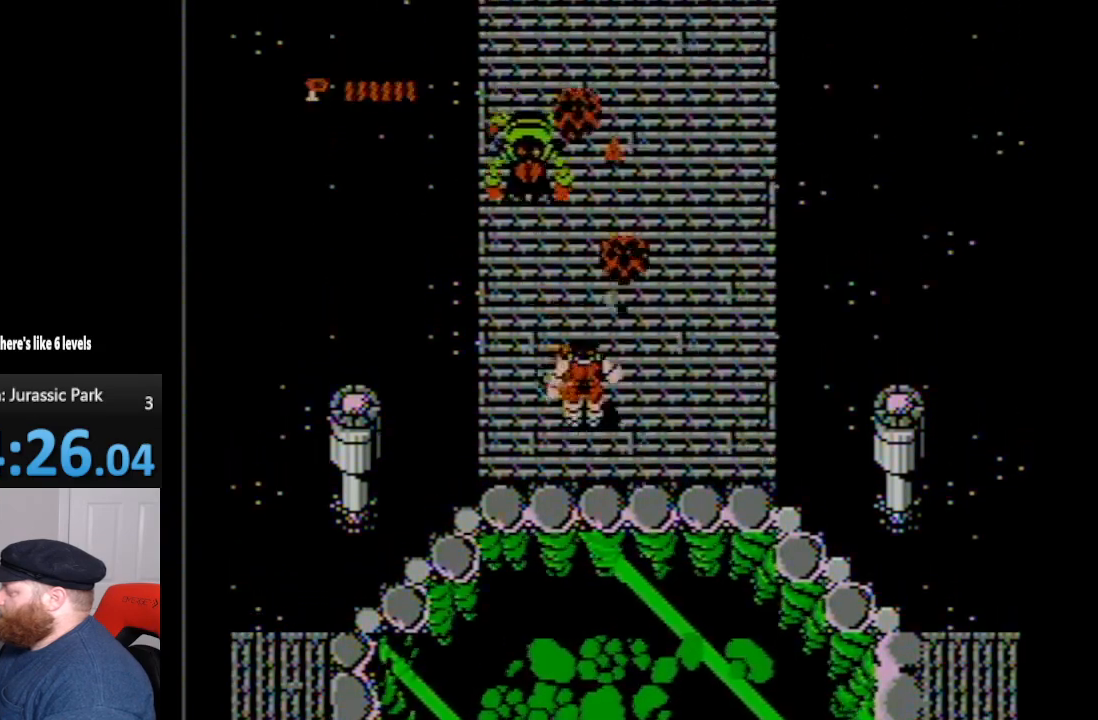
{"buttons": ["B", "DPAD_UP"], "events": [[50, "DPAD_UP", "down"], [83, "B", "down"], [167, "B", "up"], [200, "DPAD_LEFT", "down"], [350, "B", "down"], [417, "B", "up"], [450, "DPAD_LEFT", "up"], [483, "B", "down"]]}
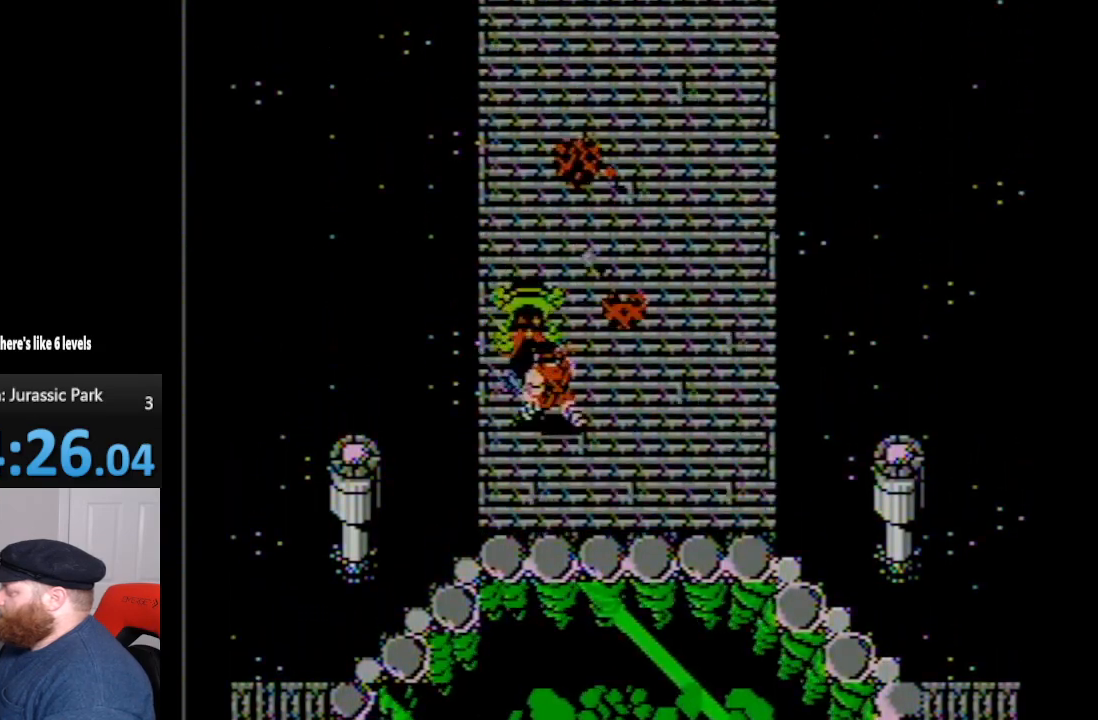
{"buttons": ["DPAD_UP"], "events": [[83, "B", "up"], [83, "DPAD_LEFT", "down"], [133, "B", "down"], [367, "B", "up"], [383, "B", "down"], [417, "DPAD_LEFT", "up"], [483, "B", "up"]]}
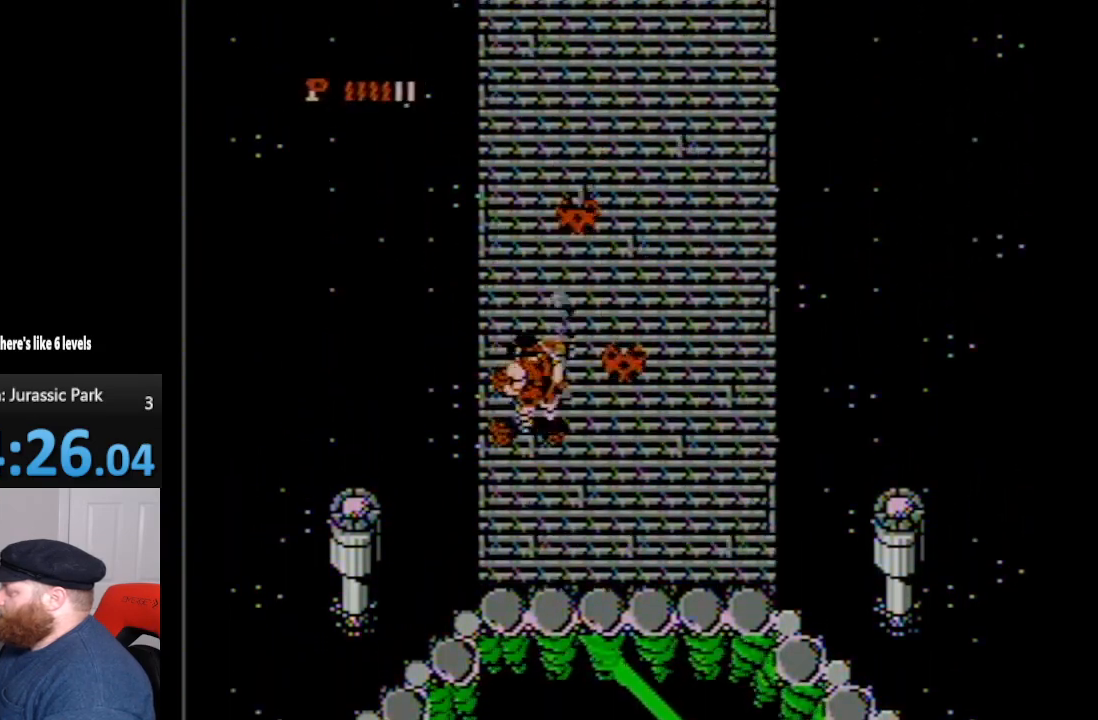
{"buttons": ["DPAD_UP", "DPAD_RIGHT"], "events": [[17, "B", "down"], [100, "B", "up"], [200, "B", "down"], [200, "DPAD_RIGHT", "down"], [300, "B", "up"], [417, "B", "down"], [483, "B", "up"]]}
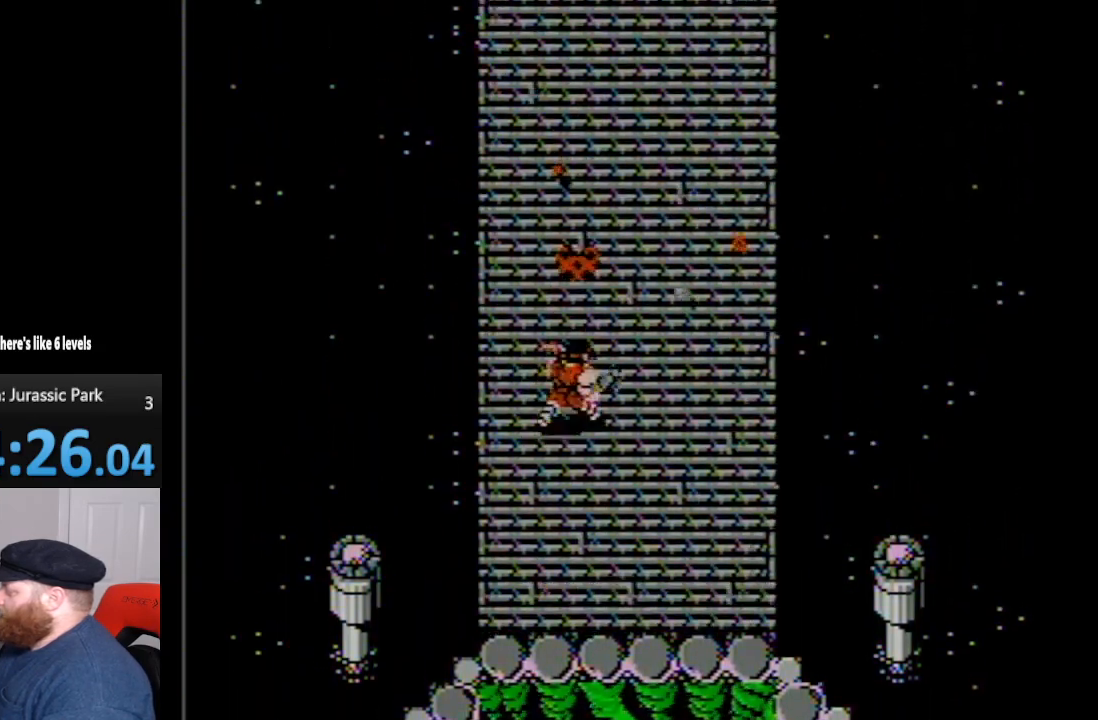
{"buttons": ["B", "DPAD_UP"], "events": [[117, "B", "down"], [167, "B", "up"], [267, "DPAD_RIGHT", "up"], [333, "B", "down"], [400, "B", "up"], [483, "B", "down"]]}
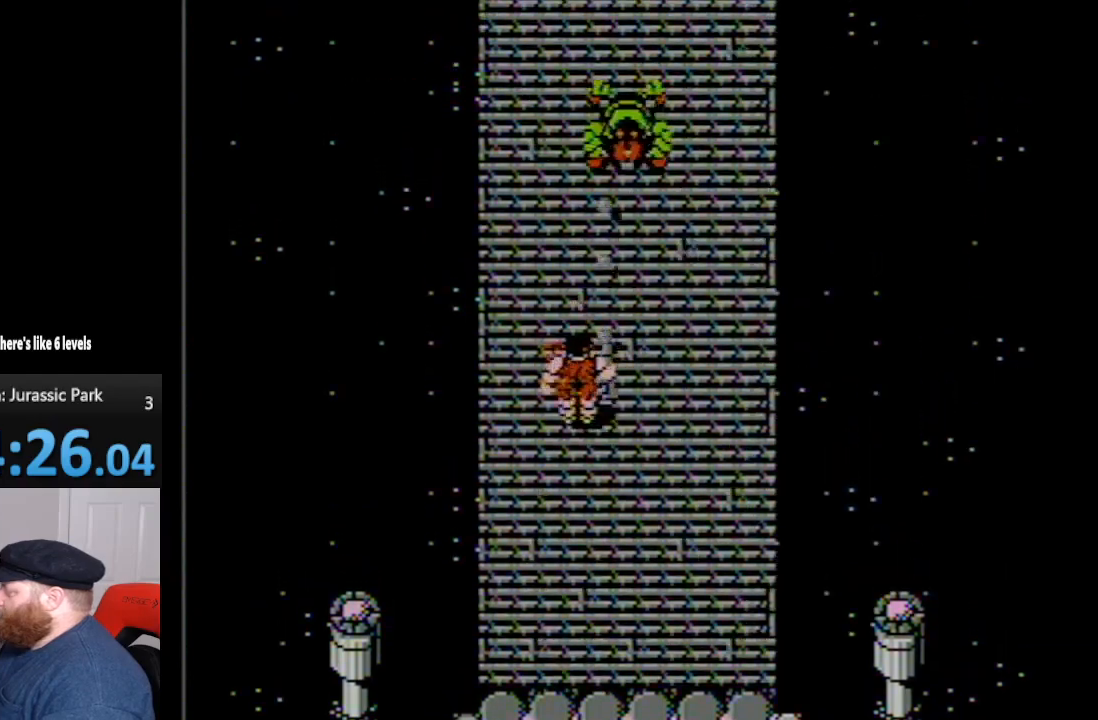
{"buttons": ["DPAD_UP"], "events": [[83, "B", "up"], [200, "B", "down"], [267, "B", "up"], [350, "B", "down"], [450, "B", "up"]]}
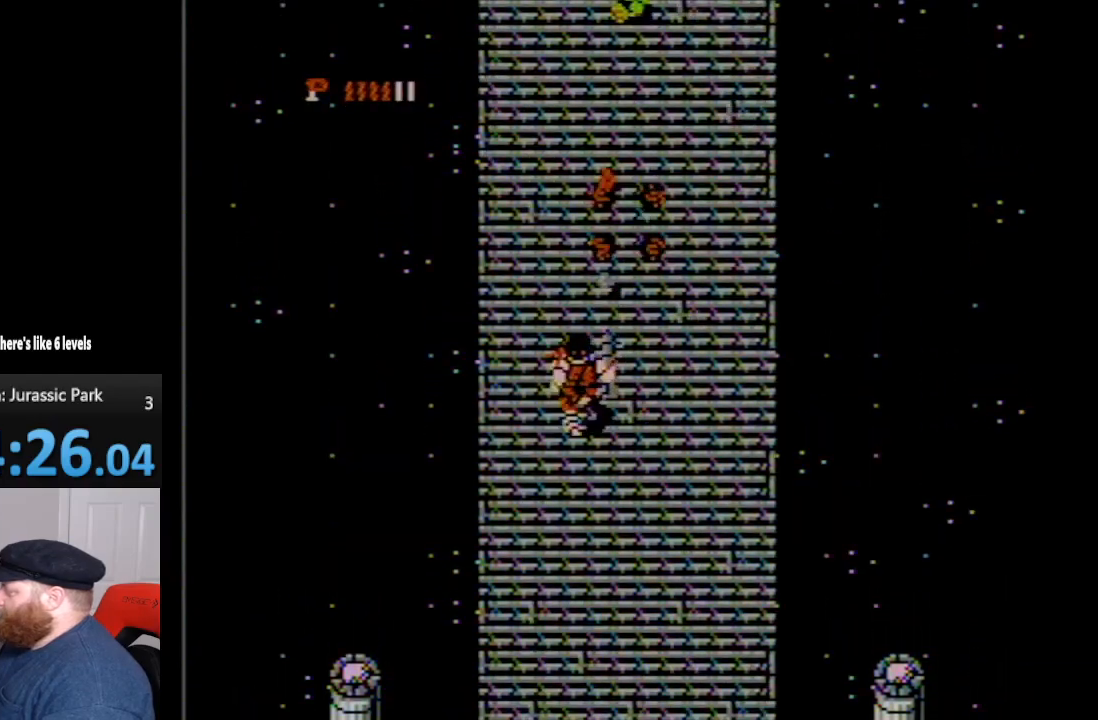
{"buttons": ["B", "DPAD_UP"], "events": [[17, "B", "down"], [150, "B", "up"], [267, "B", "down"], [367, "B", "up"], [450, "B", "down"]]}
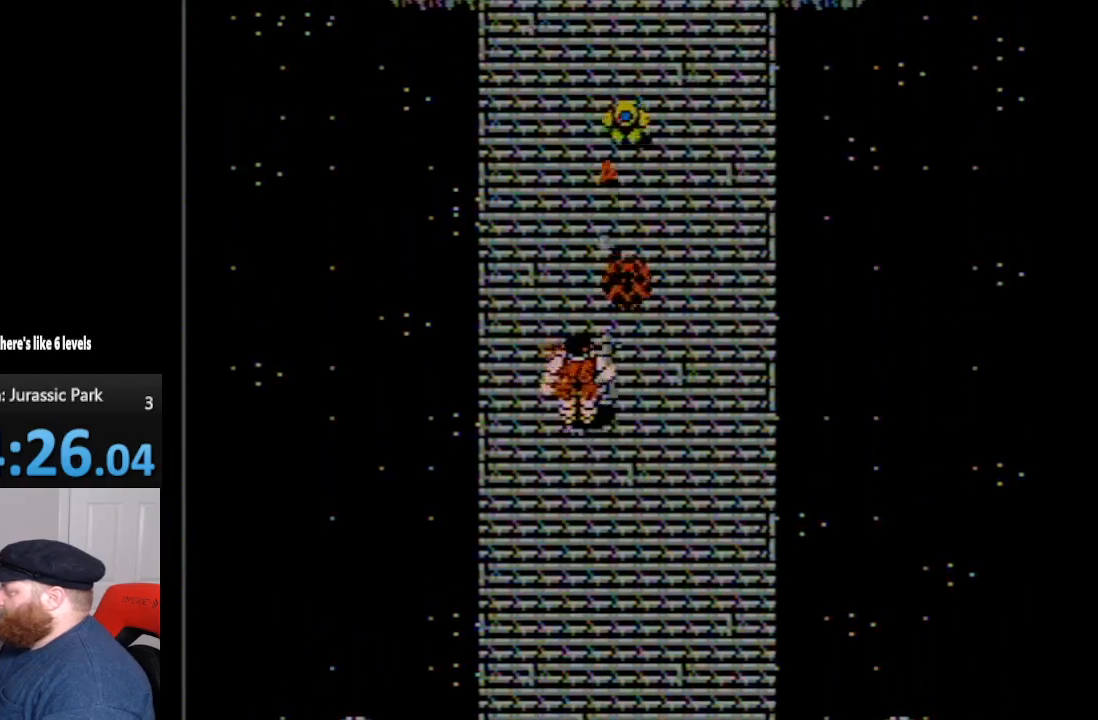
{"buttons": ["B"], "events": [[50, "B", "up"], [100, "B", "down"], [167, "B", "up"], [267, "B", "down"], [267, "DPAD_UP", "up"], [333, "B", "up"], [433, "B", "down"]]}
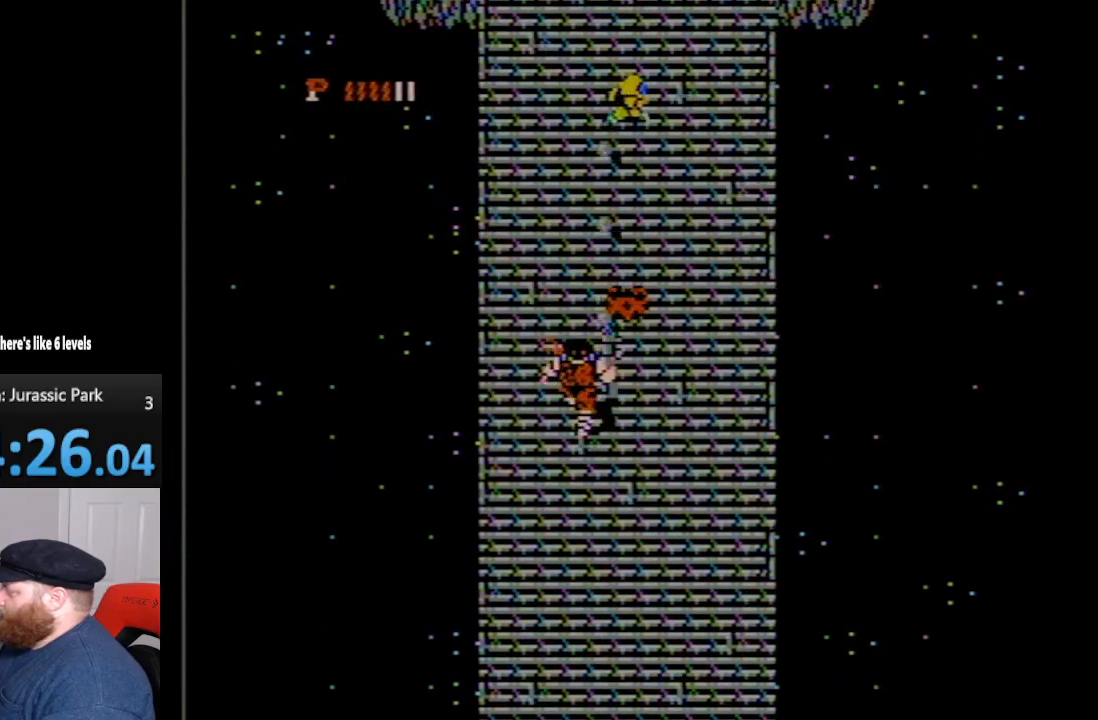
{"buttons": ["B", "DPAD_UP"], "events": [[17, "B", "up"], [67, "B", "down"], [117, "DPAD_UP", "down"], [200, "B", "up"], [267, "B", "down"], [417, "B", "up"], [483, "B", "down"]]}
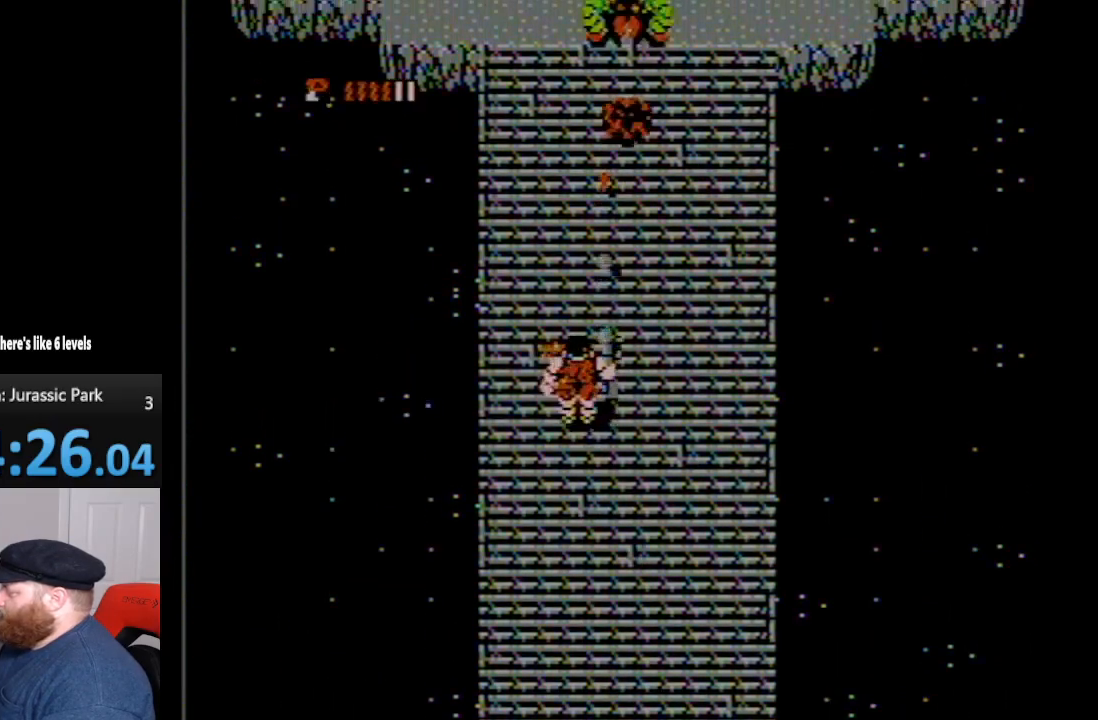
{"buttons": [], "events": [[67, "B", "up"], [167, "B", "down"], [300, "B", "up"], [350, "DPAD_UP", "up"]]}
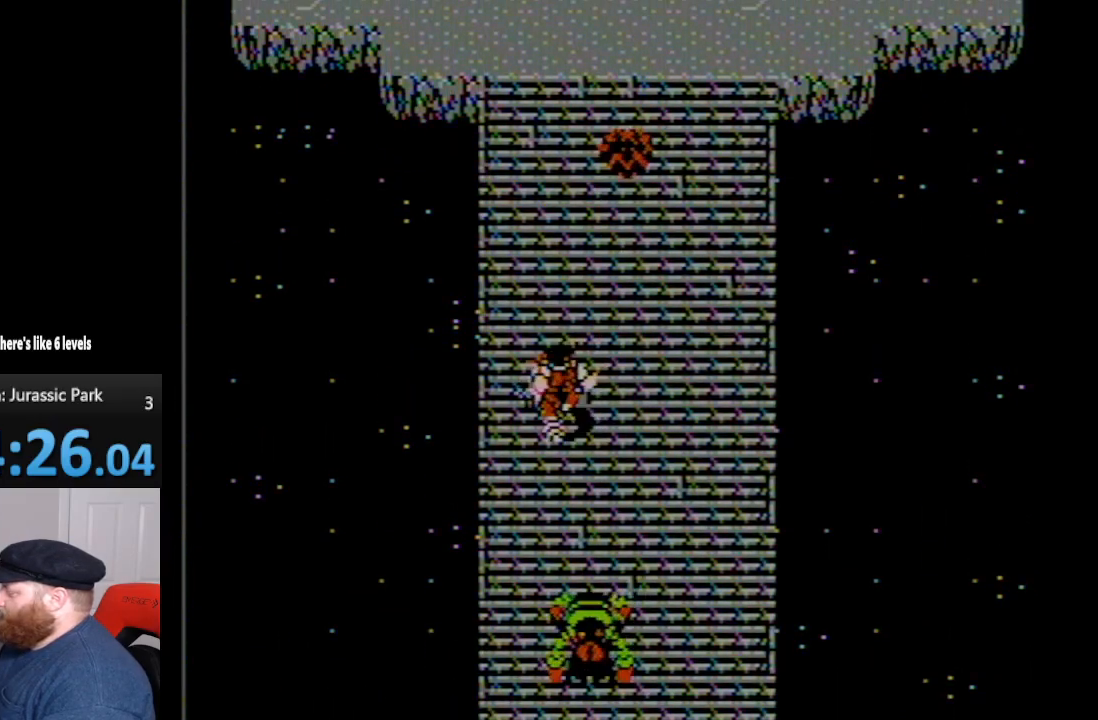
{"buttons": ["DPAD_DOWN"], "events": [[17, "DPAD_LEFT", "down"], [417, "DPAD_LEFT", "up"], [450, "DPAD_LEFT", "down"], [483, "DPAD_DOWN", "down"], [483, "DPAD_LEFT", "up"]]}
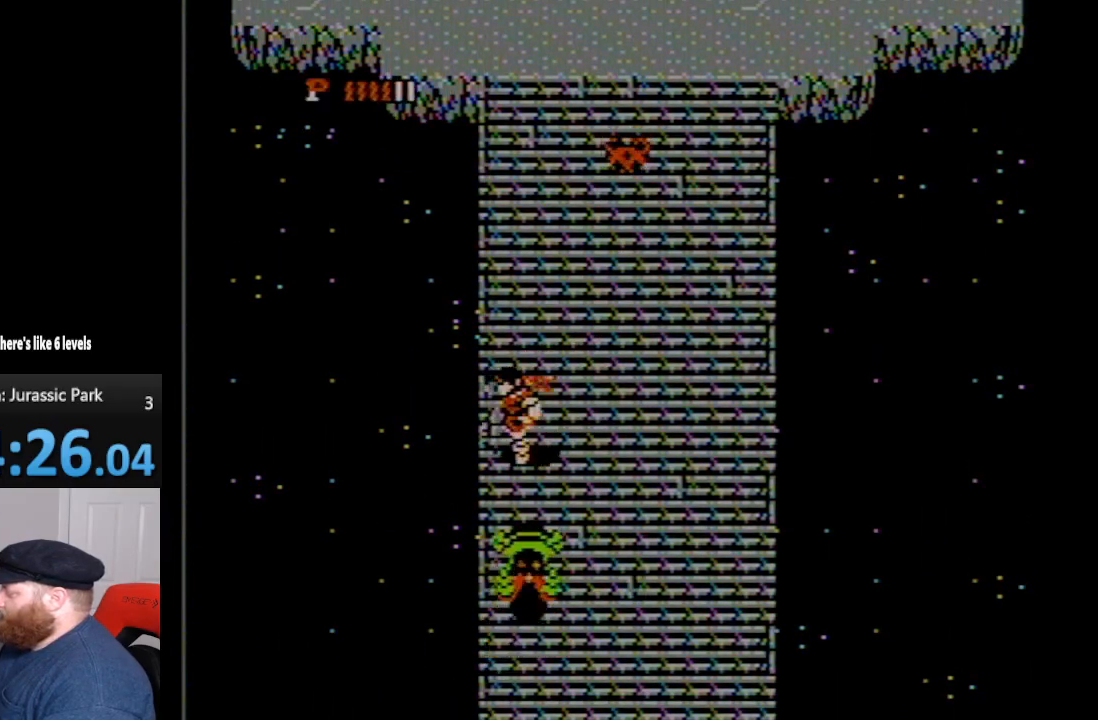
{"buttons": ["B"], "events": [[200, "B", "down"], [233, "DPAD_DOWN", "up"], [267, "B", "up"], [333, "B", "down"], [400, "B", "up"], [483, "B", "down"]]}
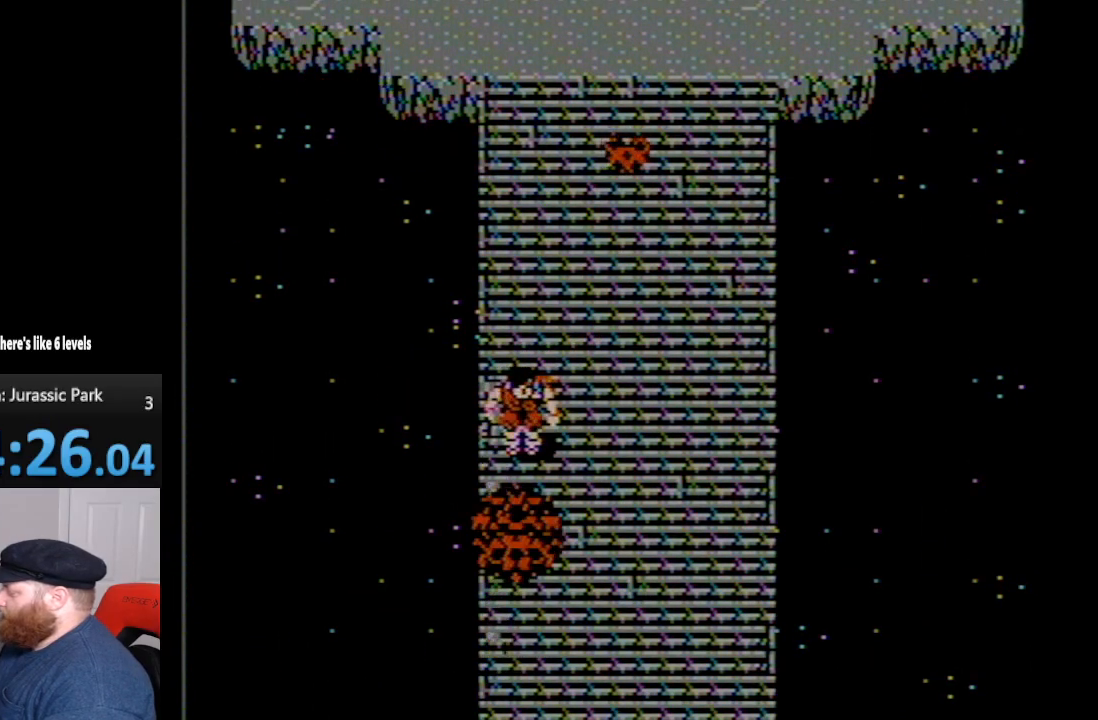
{"buttons": ["DPAD_DOWN"], "events": [[50, "B", "up"], [117, "B", "down"], [167, "B", "up"], [417, "DPAD_DOWN", "down"]]}
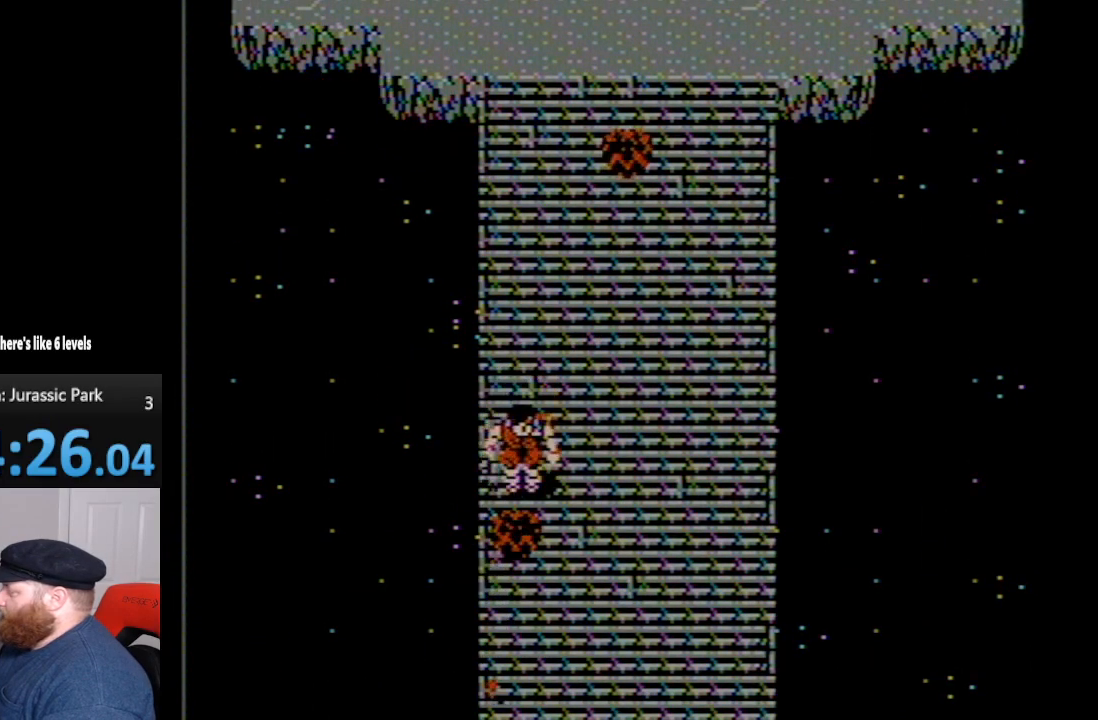
{"buttons": ["DPAD_UP"], "events": [[350, "DPAD_RIGHT", "down"], [400, "DPAD_DOWN", "up"], [450, "DPAD_RIGHT", "up"], [450, "DPAD_UP", "down"]]}